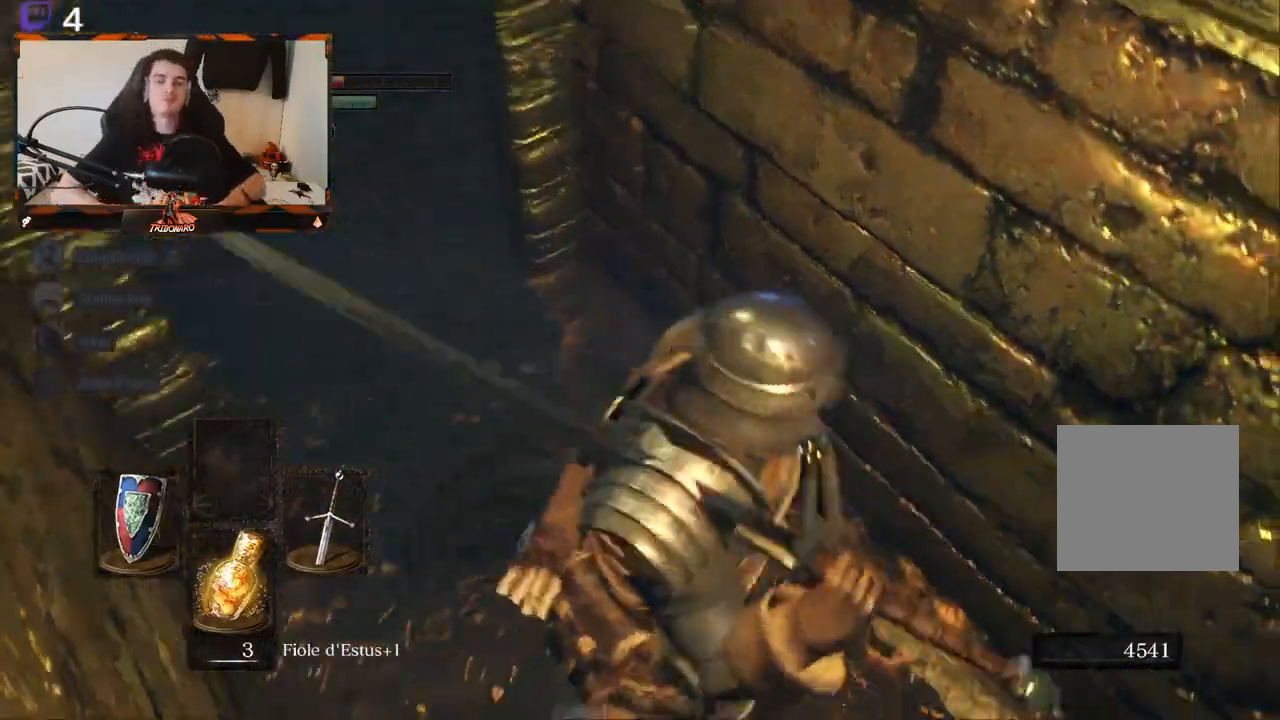
Gameplay with a controller (Xbox layout); each line is a JSON object with the inputs held at the frame after it. "events" lists button and stick changes between this image and that frame as [ms after this image, input, new state], when the widget could be followed in between.
{"buttons": ["B"], "left_stick": "up-right", "right_stick": "right", "events": [[133, "left_stick", "right"], [383, "left_stick", "up-right"]]}
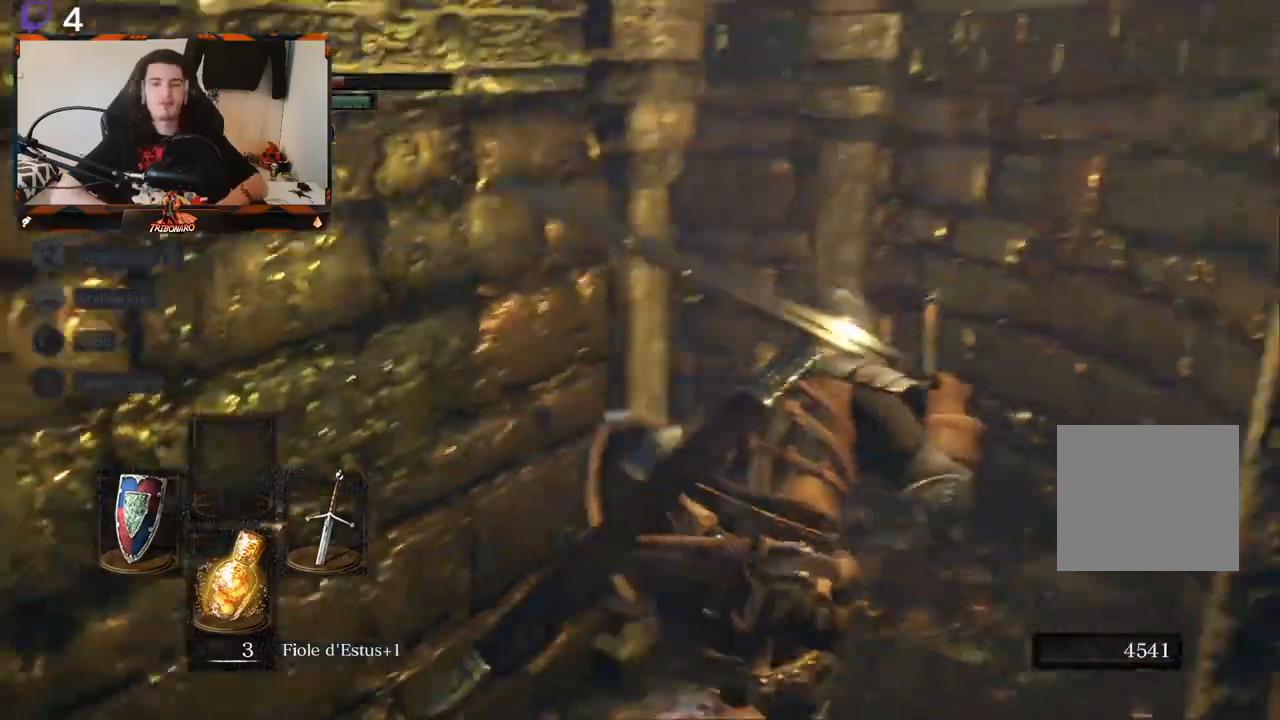
{"buttons": ["B"], "left_stick": "up-left", "right_stick": "left", "events": [[17, "right_stick", "center"], [300, "left_stick", "up"], [367, "right_stick", "left"], [400, "left_stick", "up-left"]]}
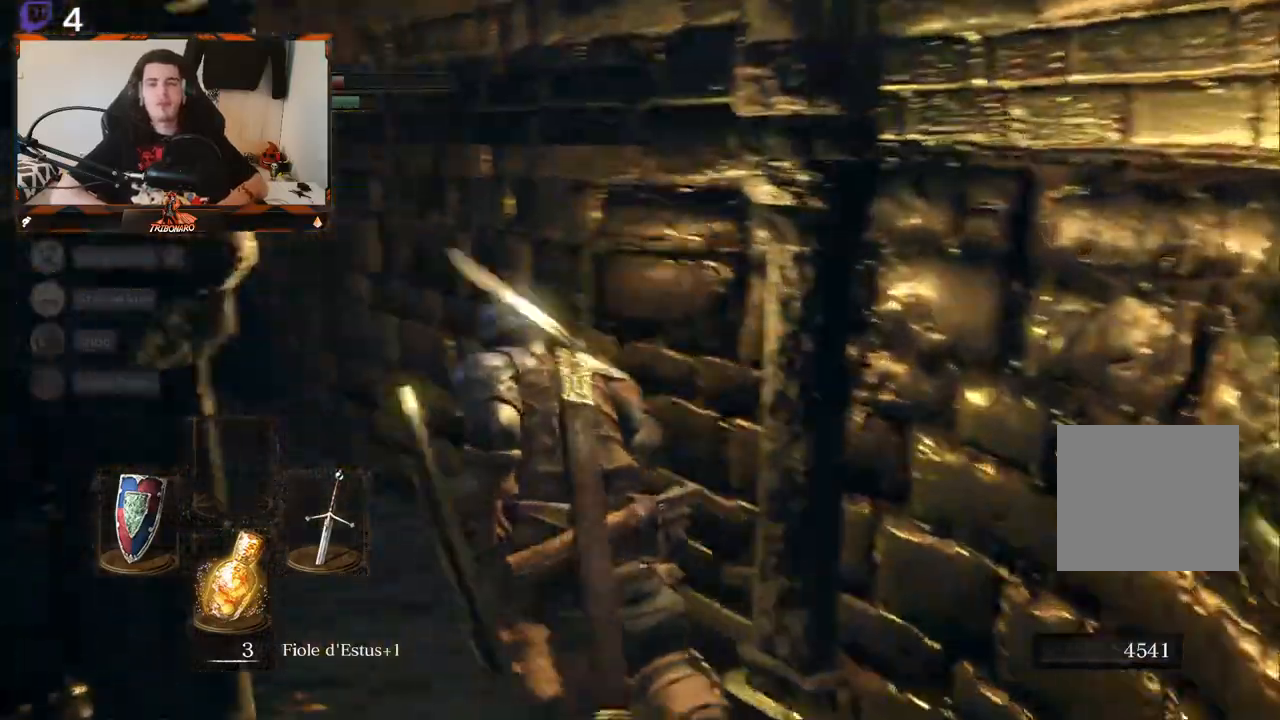
{"buttons": ["B"], "left_stick": "up", "right_stick": "center", "events": [[250, "right_stick", "center"], [283, "left_stick", "up"]]}
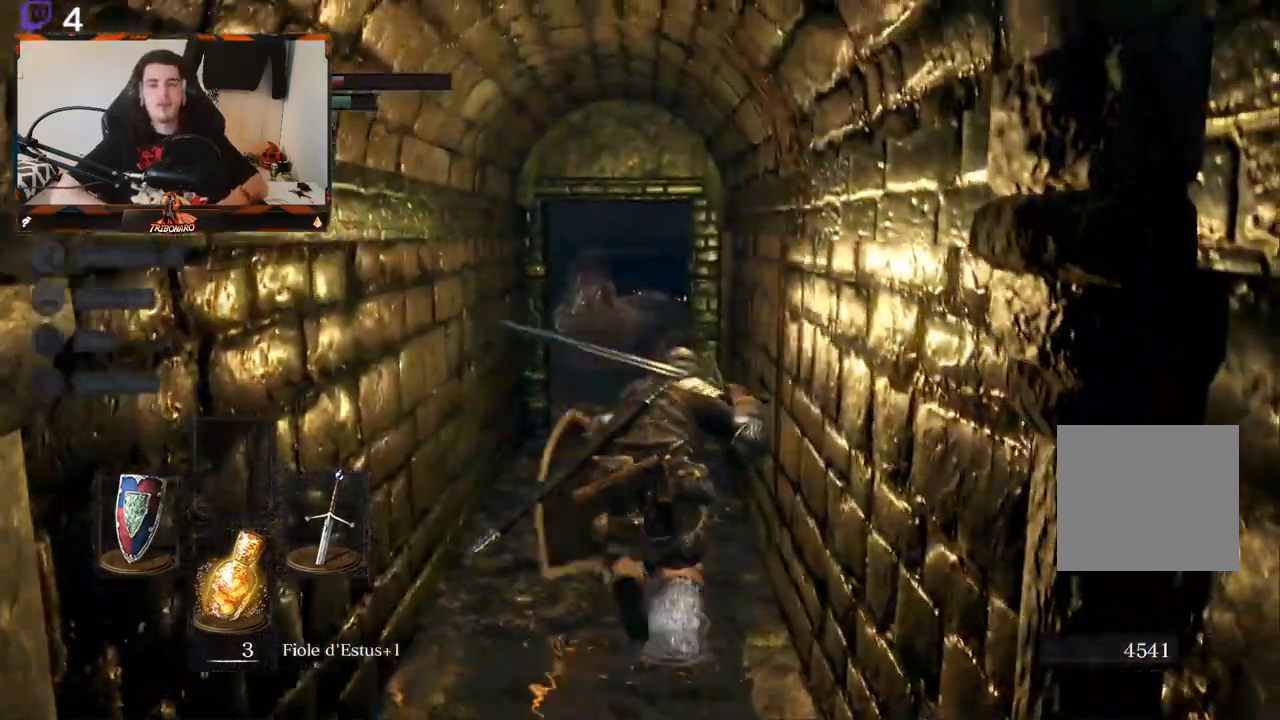
{"buttons": ["B"], "left_stick": "up", "right_stick": "center", "events": []}
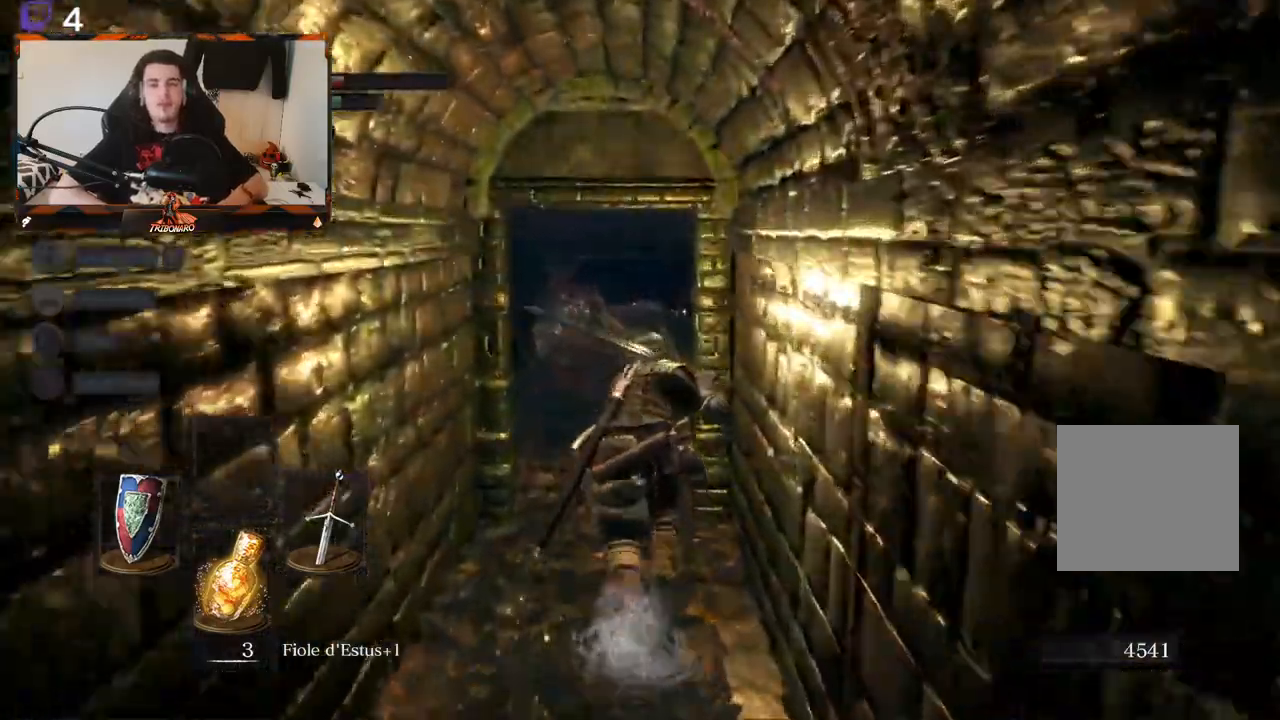
{"buttons": ["B"], "left_stick": "up", "right_stick": "right", "events": [[333, "right_stick", "right"]]}
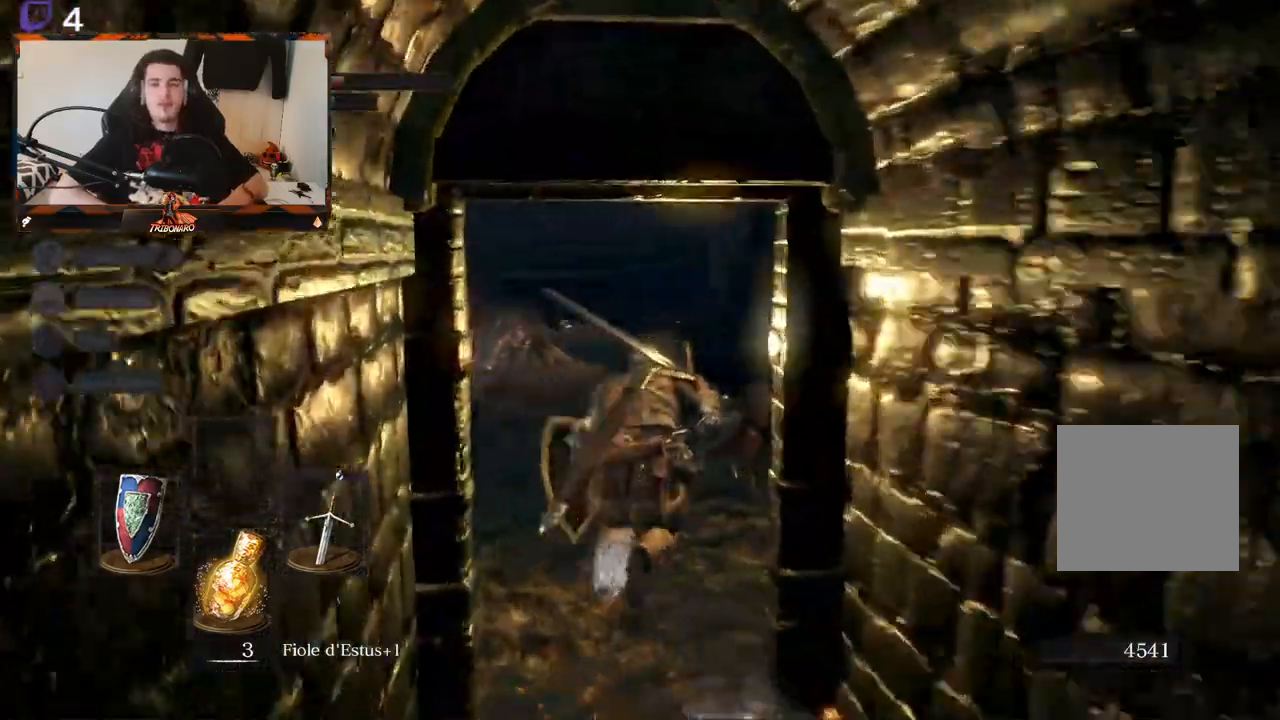
{"buttons": ["B"], "left_stick": "up", "right_stick": "right", "events": []}
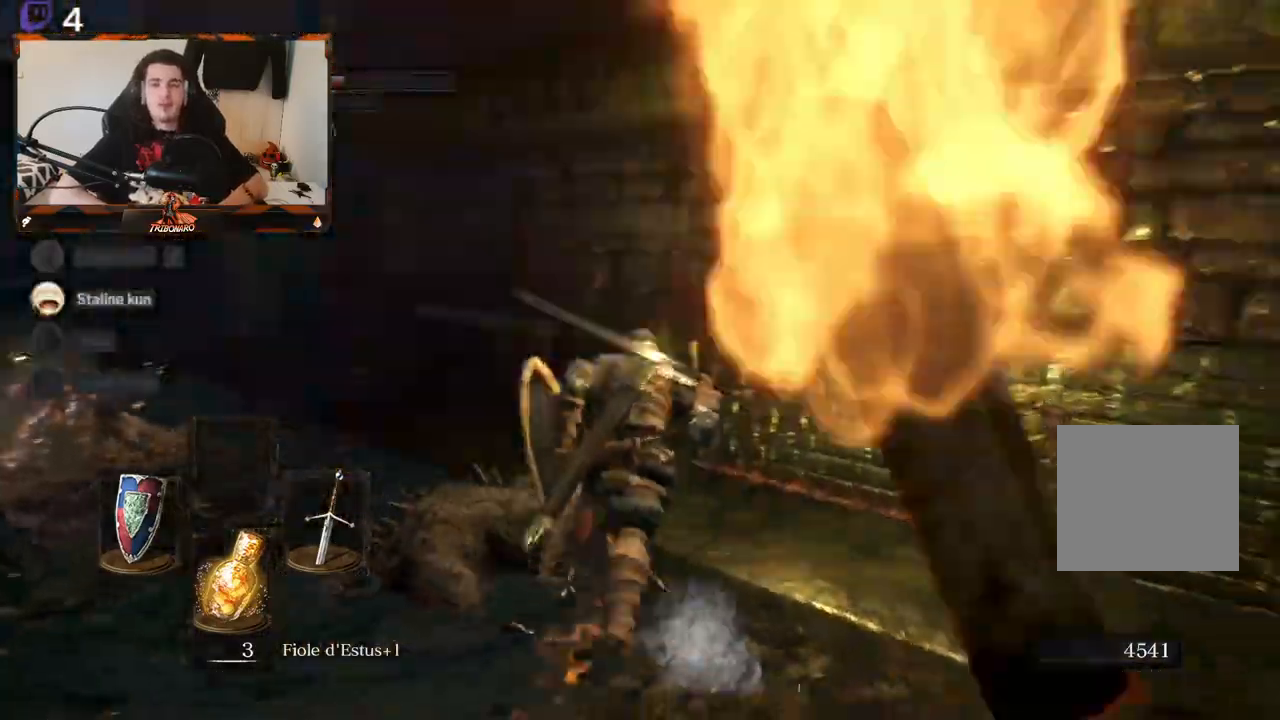
{"buttons": ["B"], "left_stick": "up-right", "right_stick": "right", "events": [[17, "left_stick", "up-right"]]}
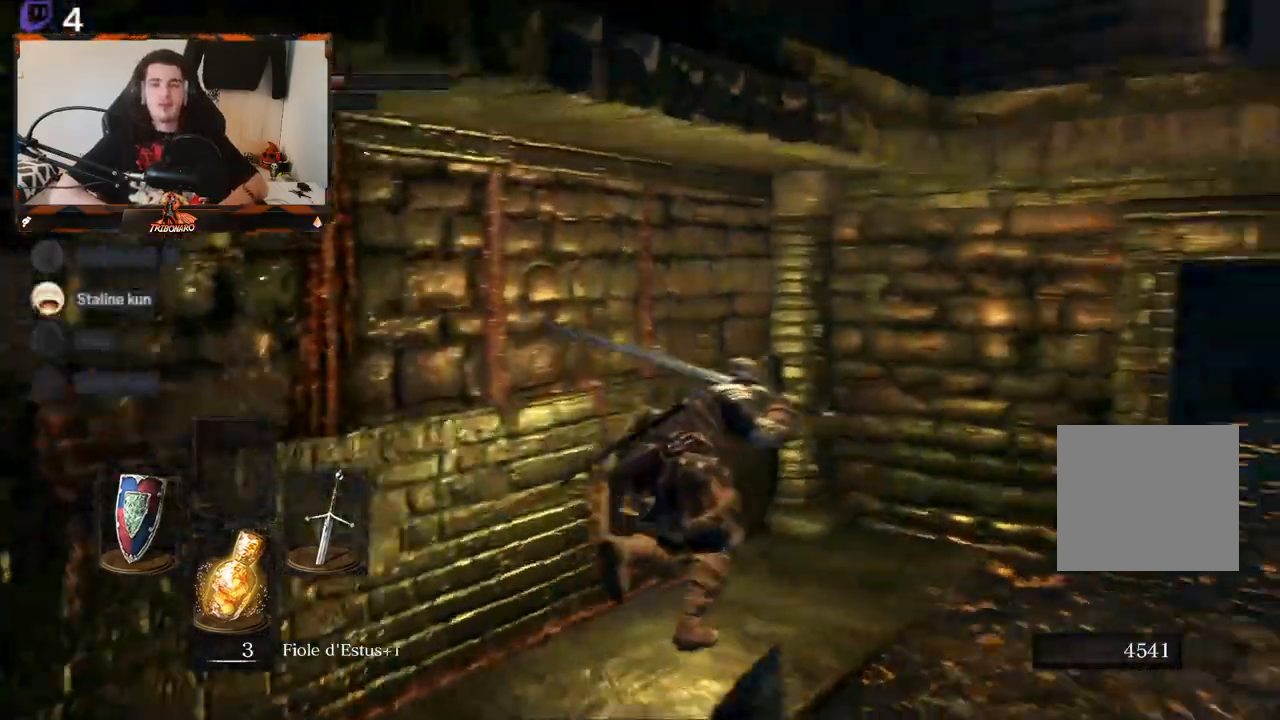
{"buttons": ["B"], "left_stick": "down-right", "right_stick": "right", "events": [[167, "right_stick", "center"], [233, "left_stick", "center"], [300, "left_stick", "down-right"], [383, "right_stick", "right"]]}
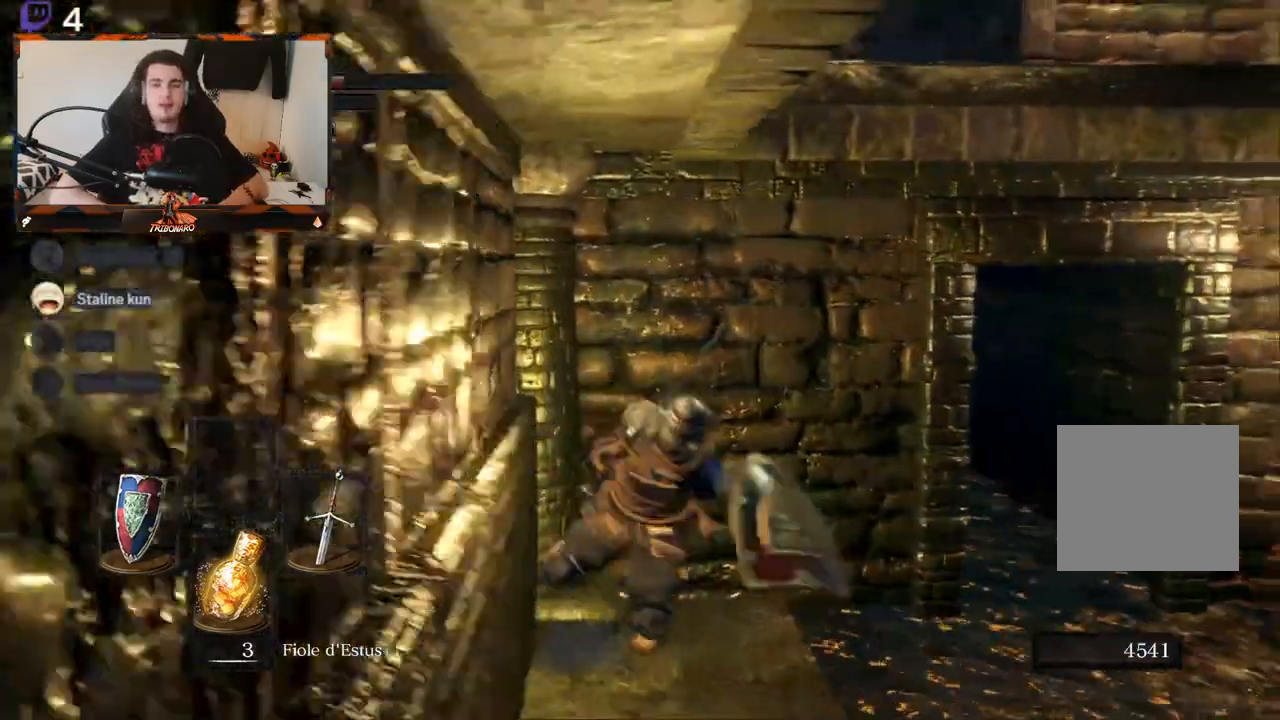
{"buttons": ["B"], "left_stick": "right", "right_stick": "right", "events": [[417, "left_stick", "right"]]}
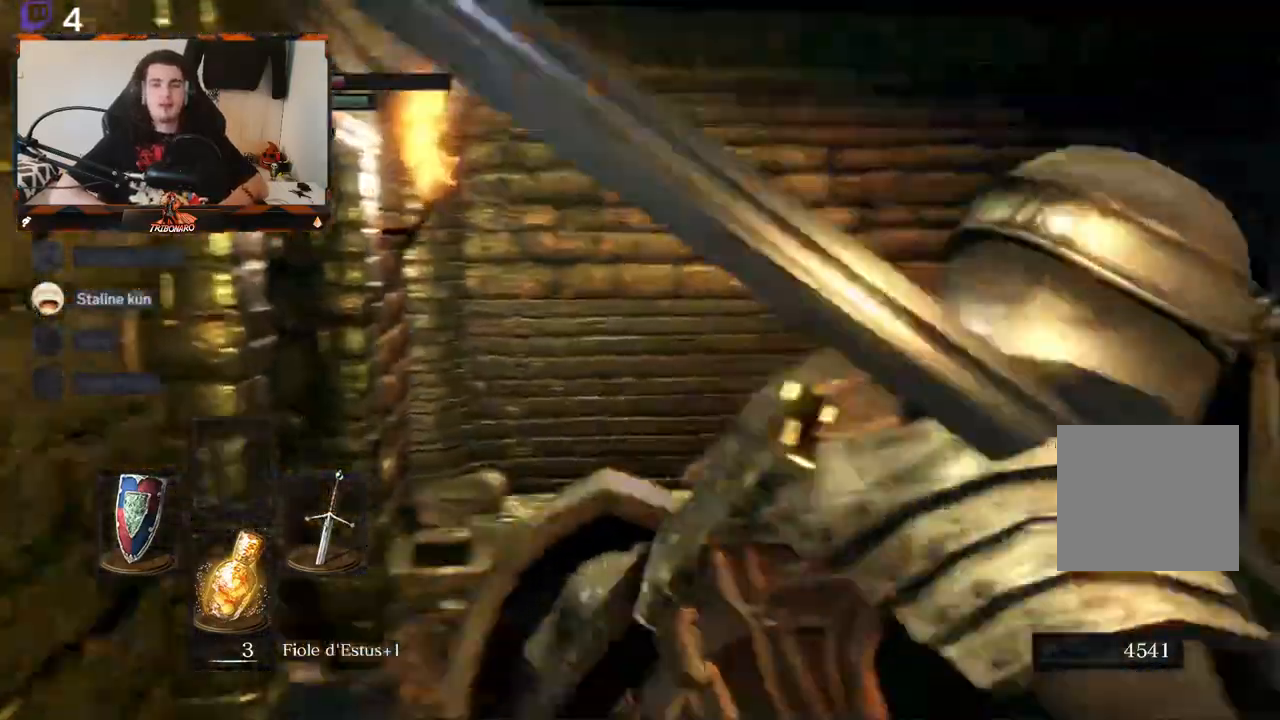
{"buttons": ["B"], "left_stick": "up-right", "right_stick": "right", "events": [[33, "left_stick", "up-right"], [217, "right_stick", "center"], [383, "right_stick", "right"]]}
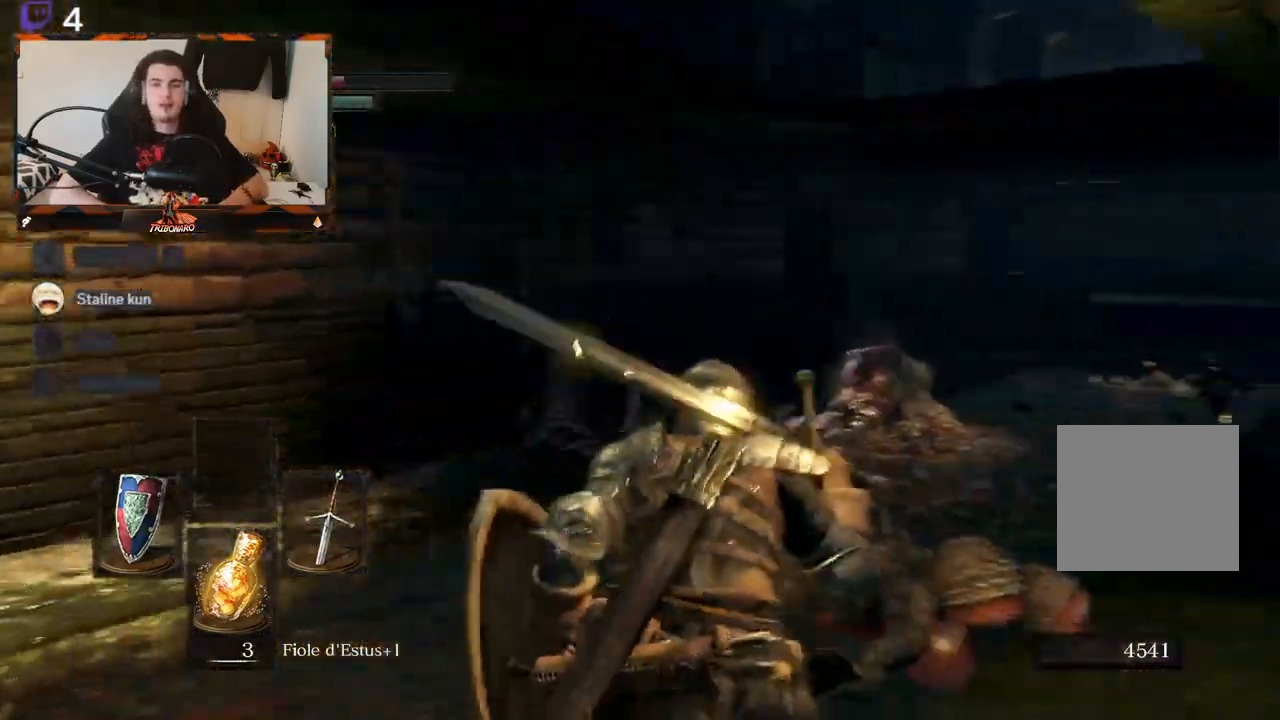
{"buttons": ["B"], "left_stick": "up", "right_stick": "center", "events": [[250, "right_stick", "center"], [267, "left_stick", "up"]]}
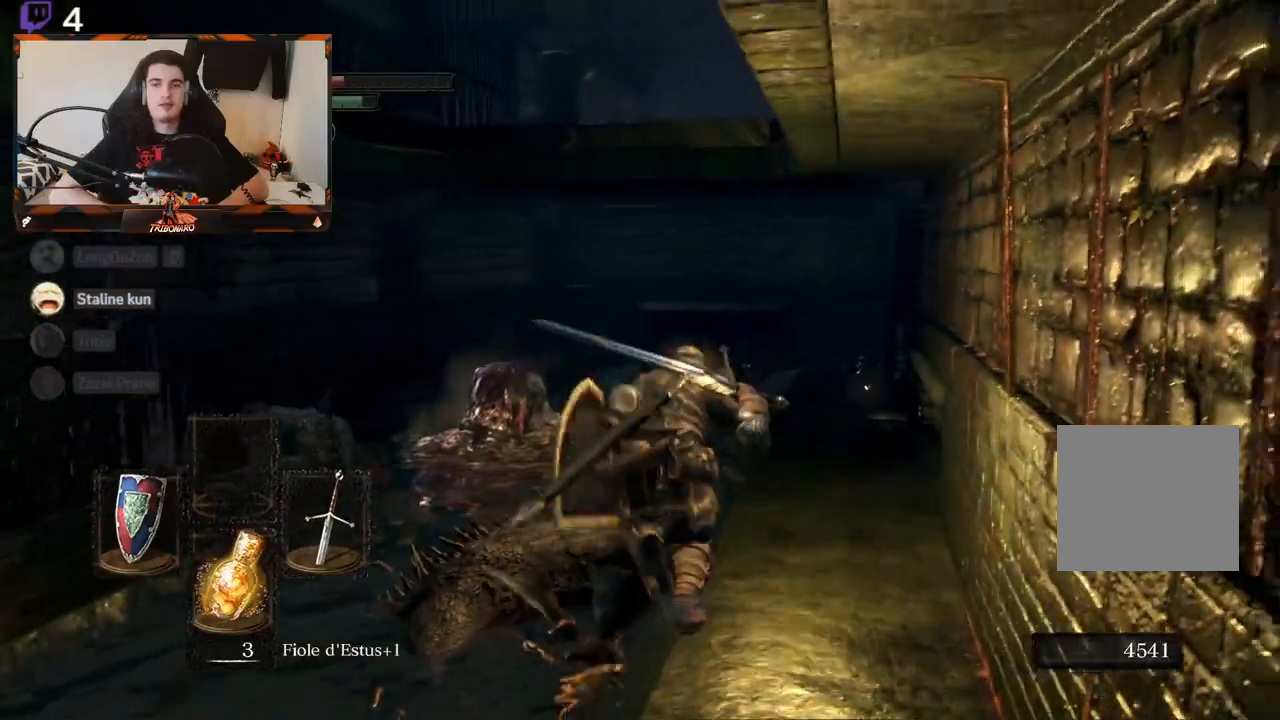
{"buttons": ["B"], "left_stick": "up", "right_stick": "right", "events": [[200, "right_stick", "right"]]}
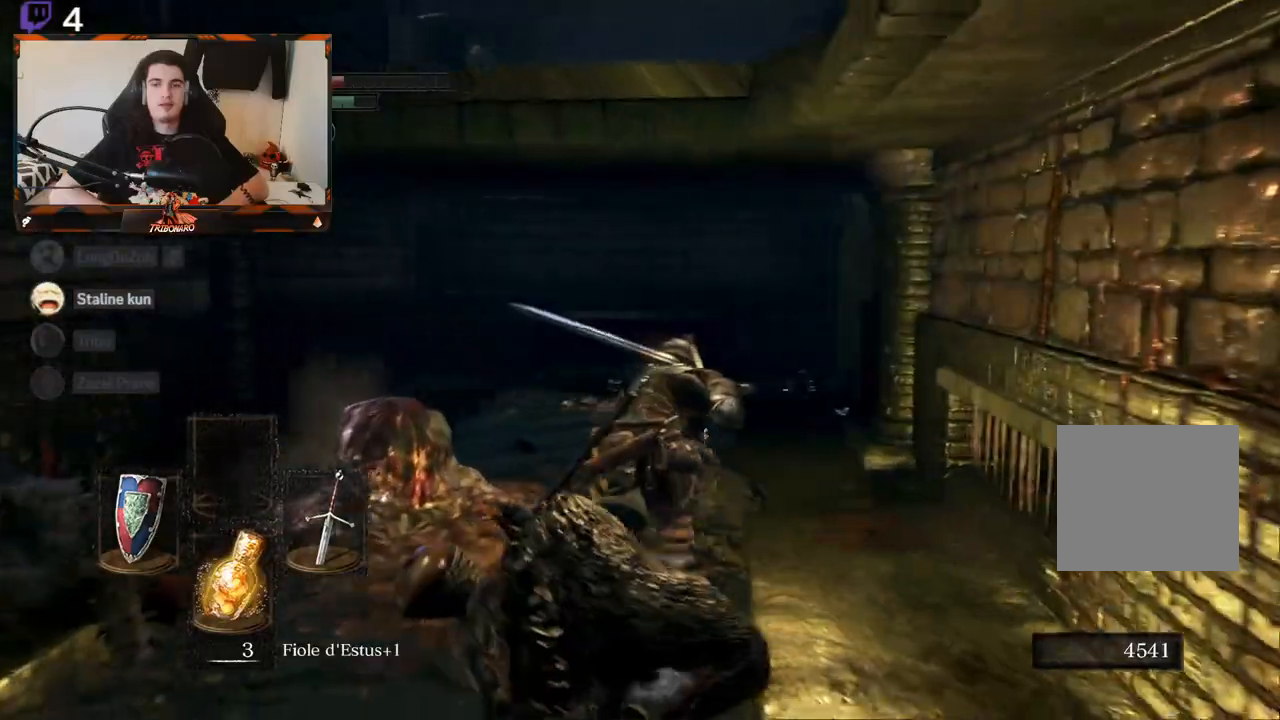
{"buttons": ["B"], "left_stick": "up", "right_stick": "right", "events": [[283, "right_stick", "center"], [467, "right_stick", "right"]]}
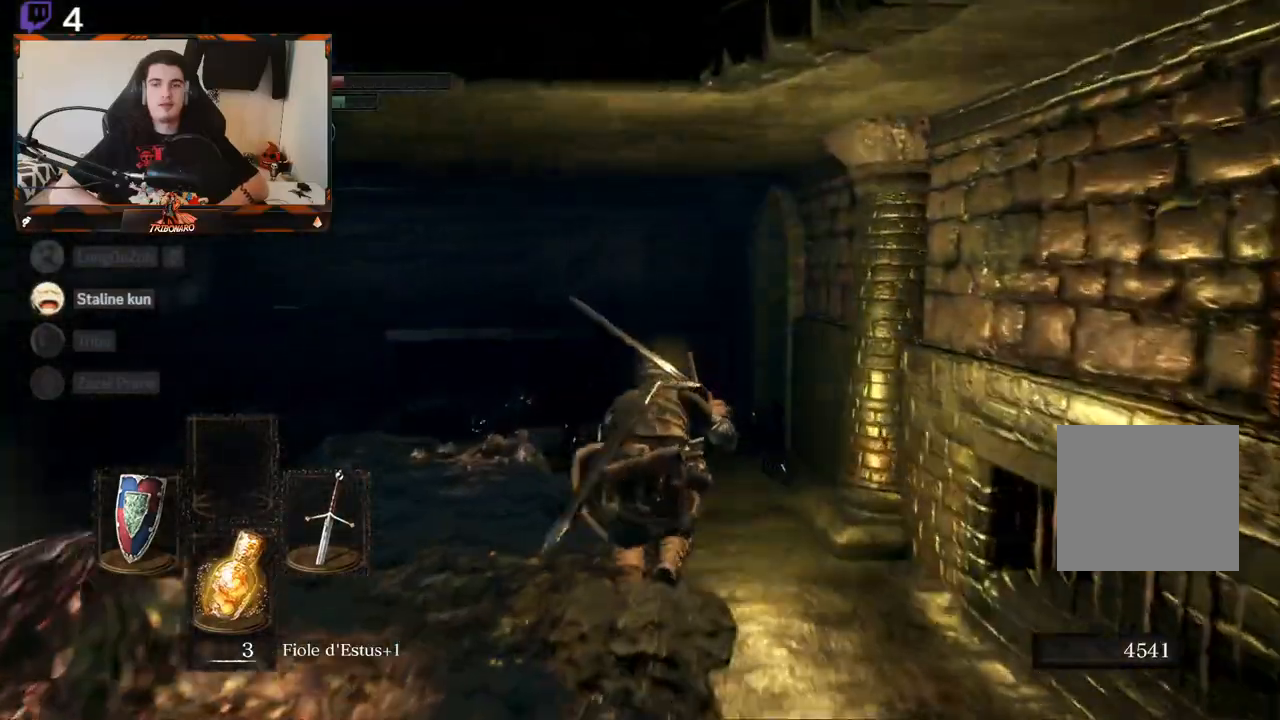
{"buttons": ["B"], "left_stick": "up", "right_stick": "right", "events": []}
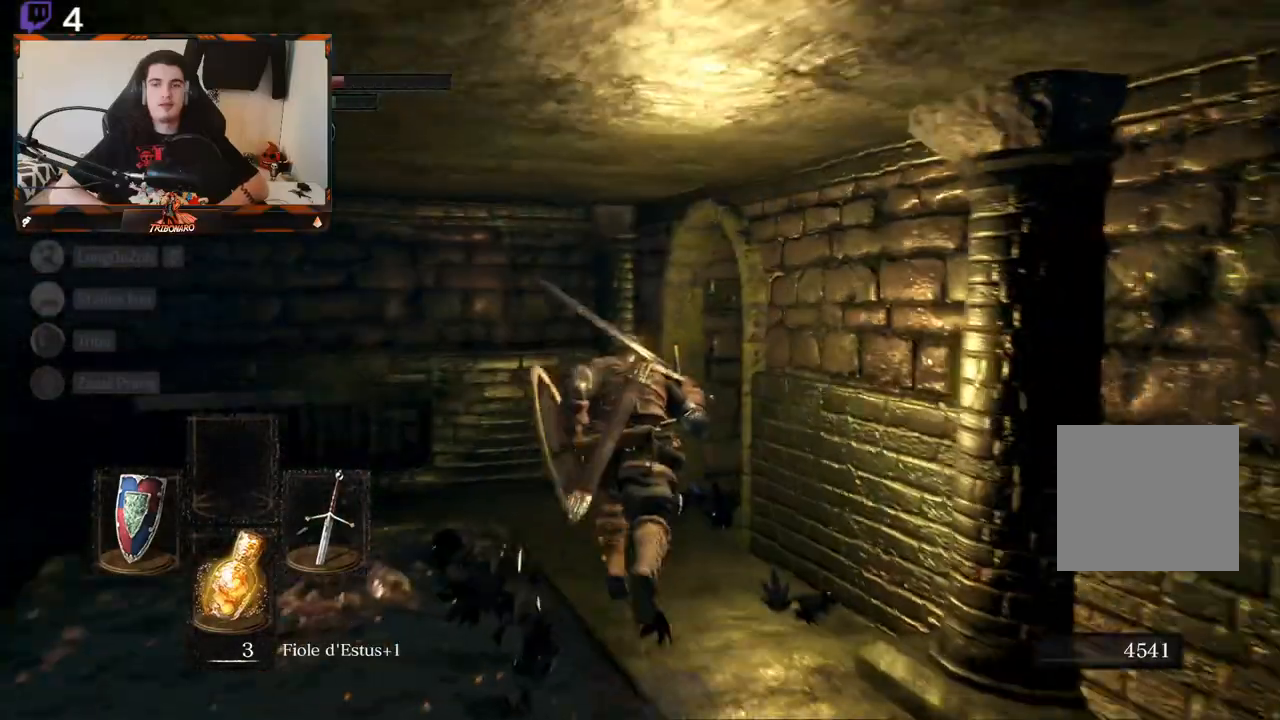
{"buttons": ["B"], "left_stick": "up", "right_stick": "right", "events": []}
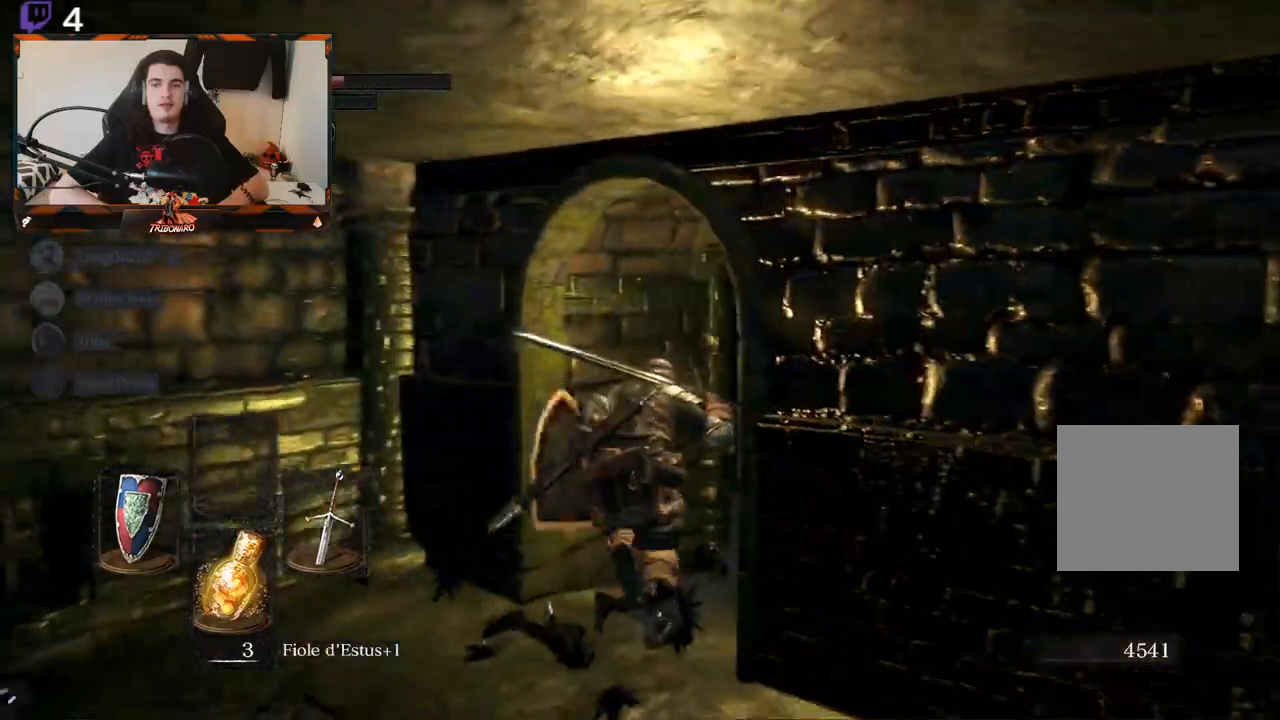
{"buttons": ["B"], "left_stick": "up", "right_stick": "right", "events": []}
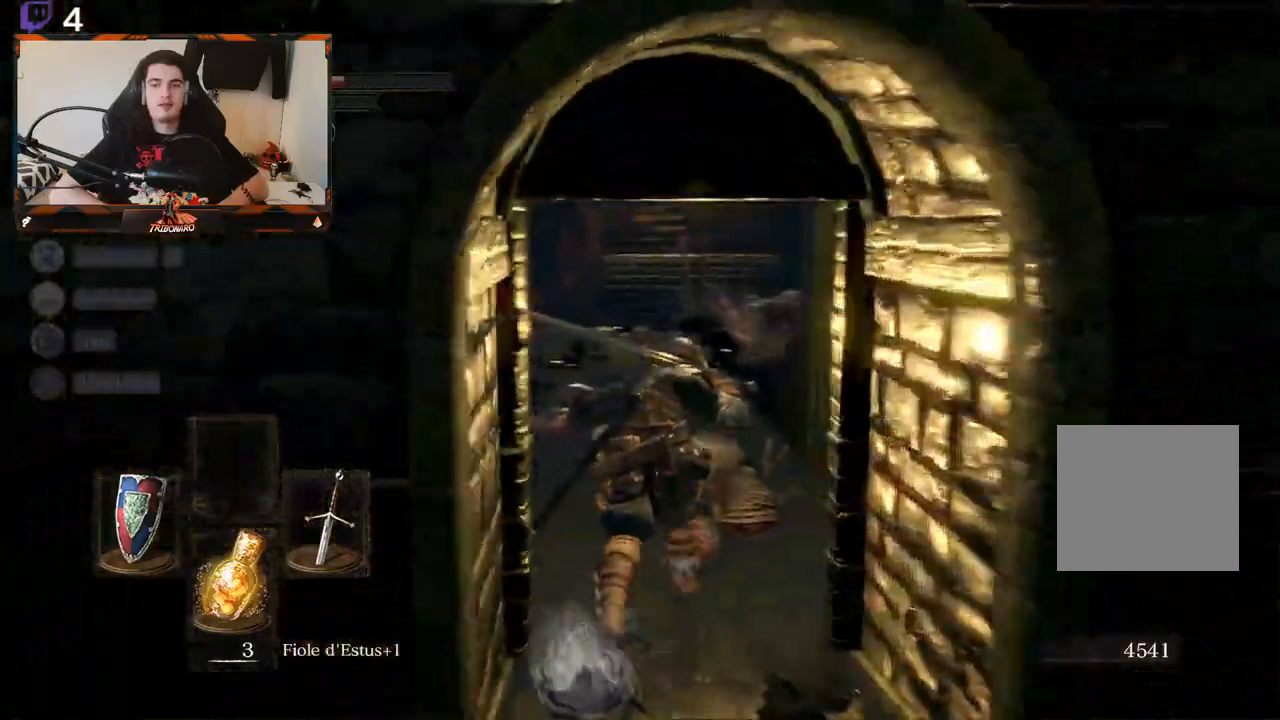
{"buttons": ["B"], "left_stick": "up", "right_stick": "right", "events": []}
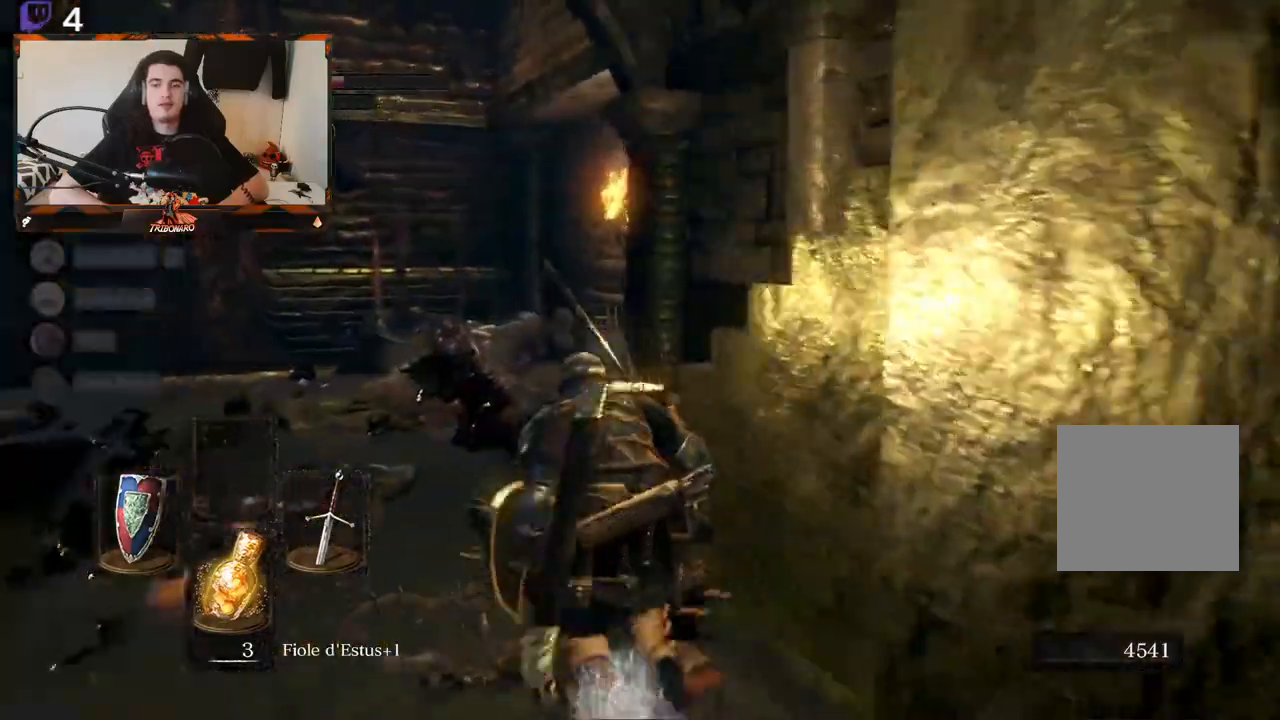
{"buttons": ["B"], "left_stick": "up", "right_stick": "right", "events": [[83, "left_stick", "up-left"], [500, "left_stick", "up"]]}
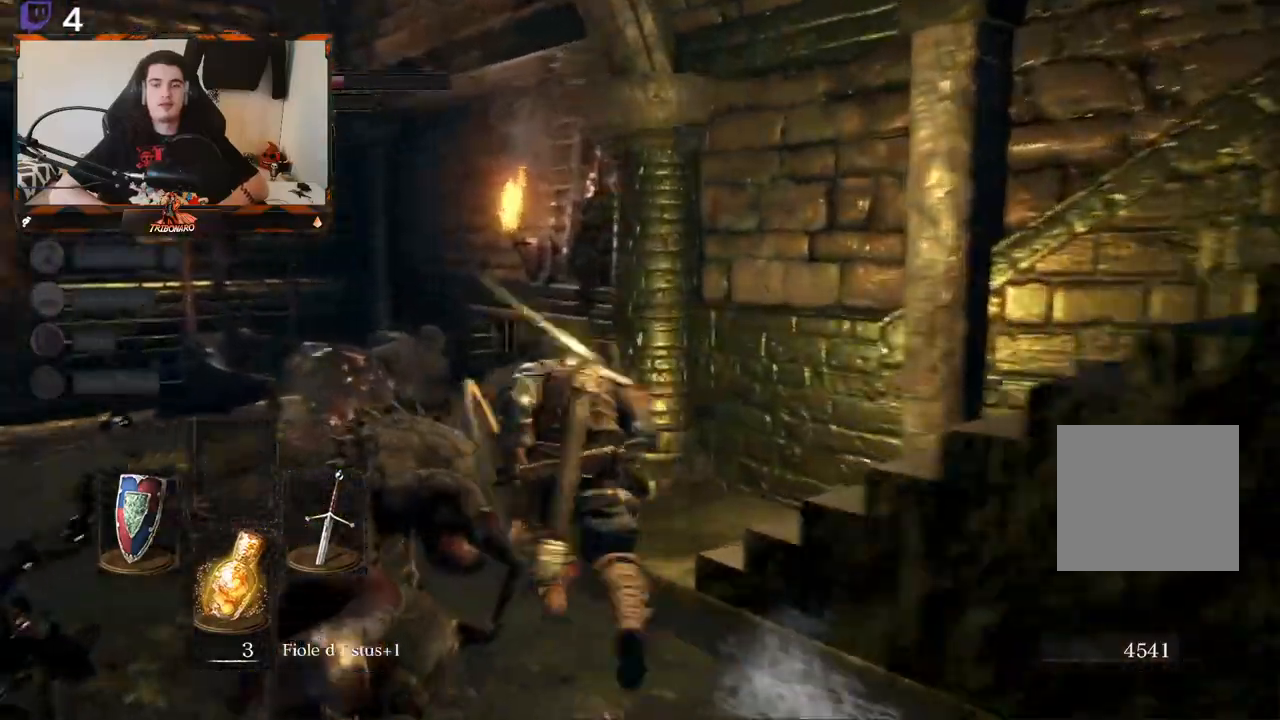
{"buttons": ["B"], "left_stick": "up-right", "right_stick": "right", "events": [[117, "left_stick", "up-right"]]}
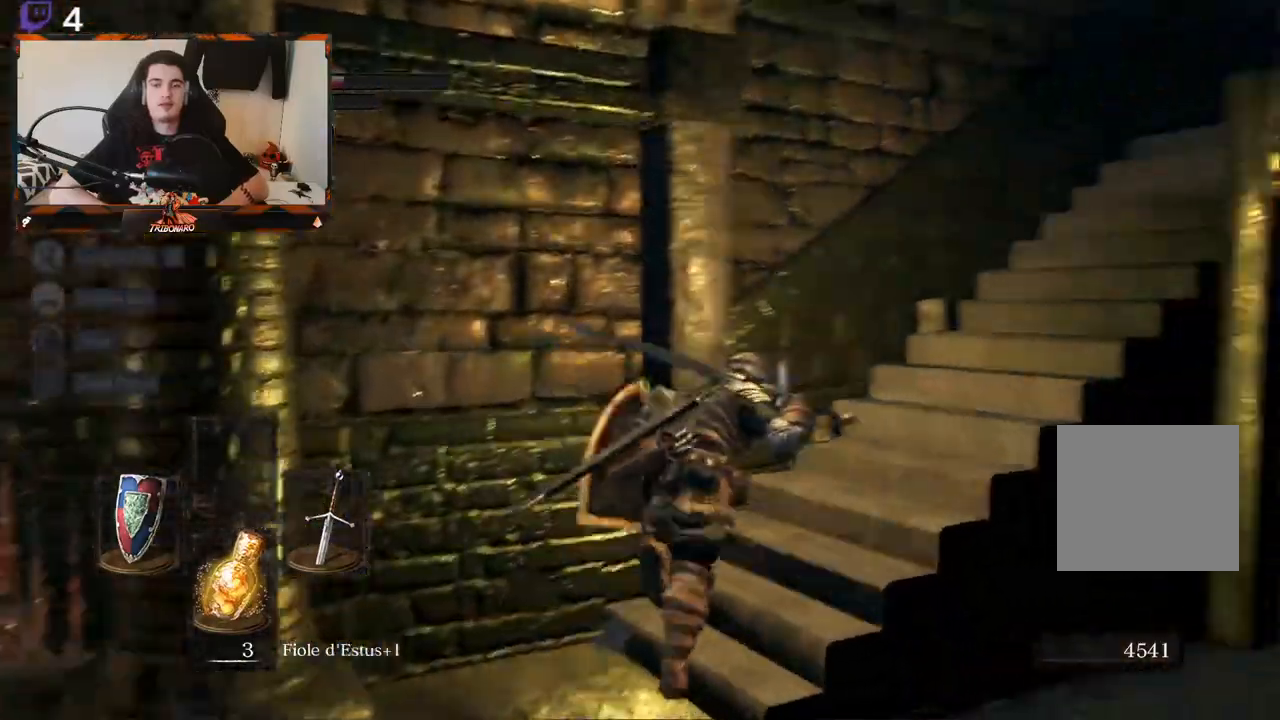
{"buttons": ["B"], "left_stick": "up", "right_stick": "center", "events": [[233, "left_stick", "up"], [300, "right_stick", "center"]]}
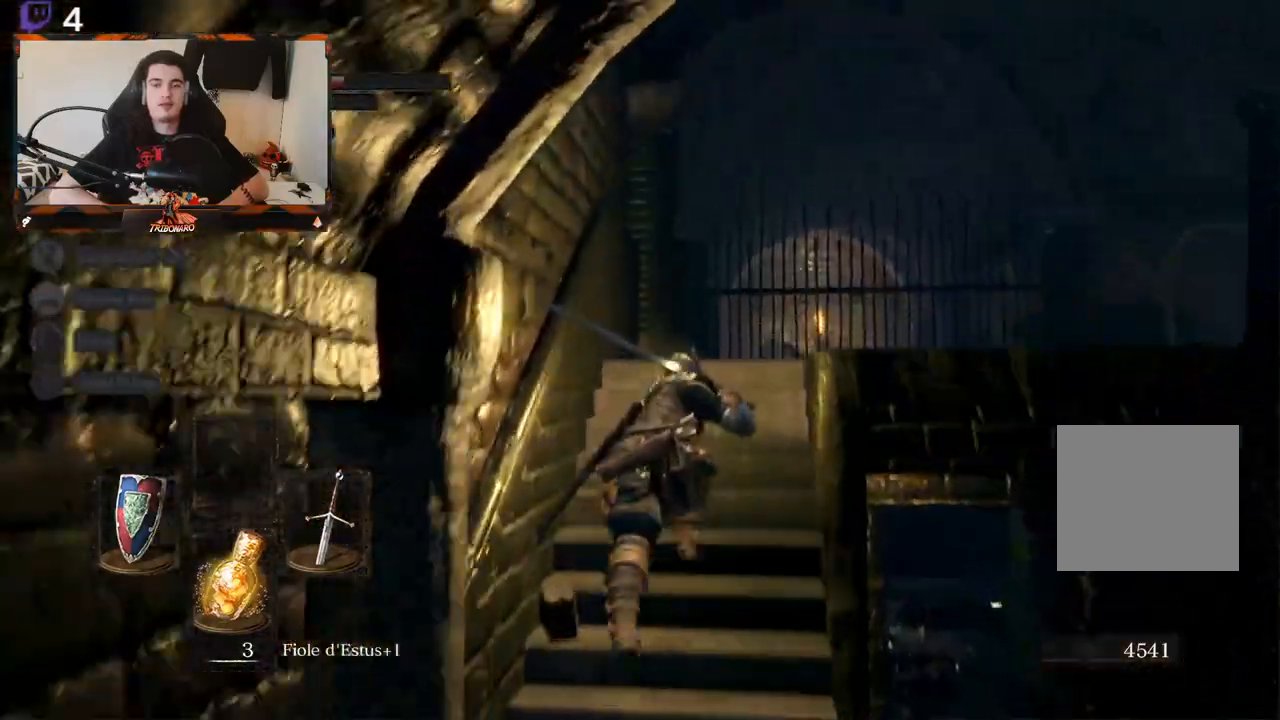
{"buttons": ["B"], "left_stick": "up", "right_stick": "down-right", "events": [[183, "right_stick", "right"], [317, "right_stick", "down-right"]]}
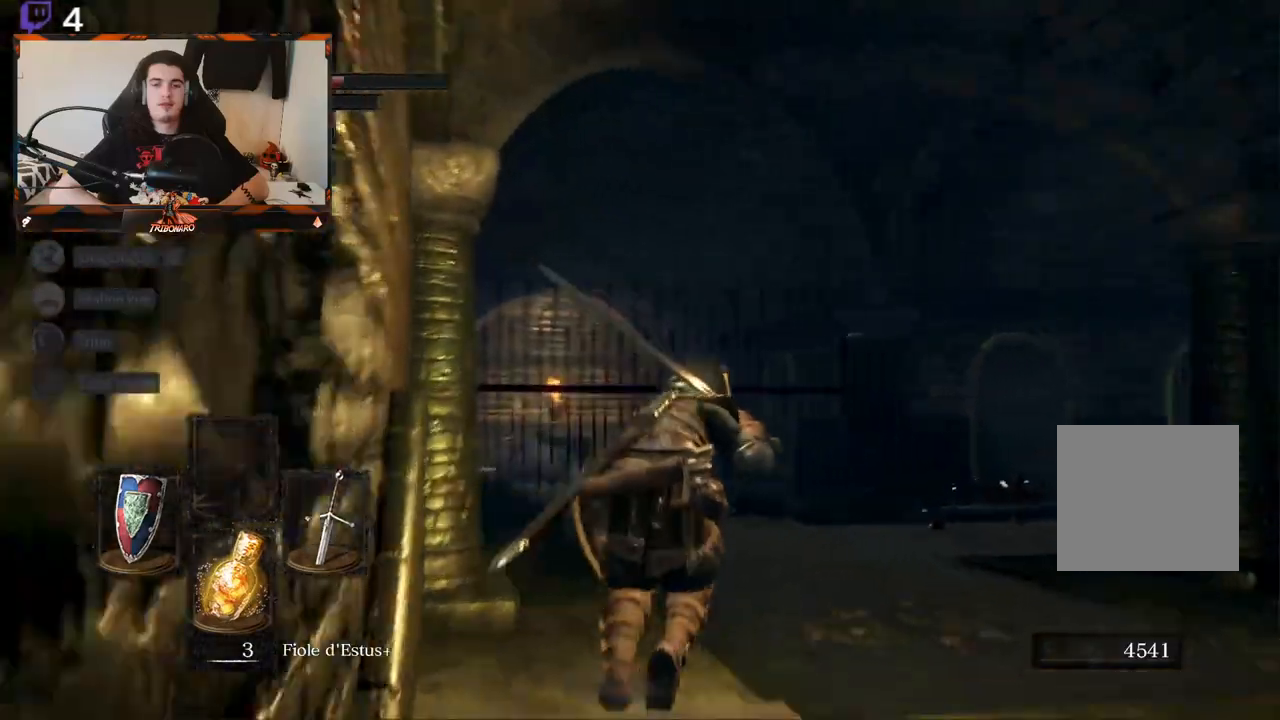
{"buttons": ["B"], "left_stick": "up", "right_stick": "left", "events": [[200, "right_stick", "center"], [400, "right_stick", "left"]]}
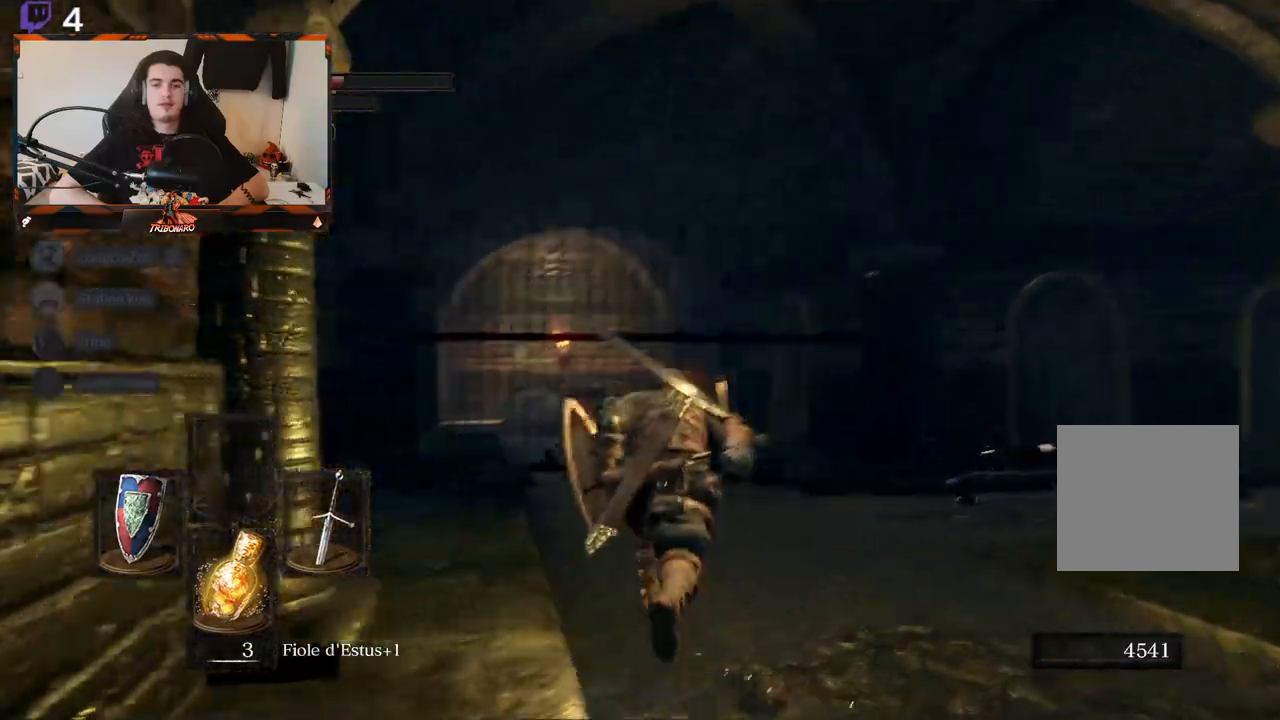
{"buttons": ["B"], "left_stick": "up", "right_stick": "left", "events": [[300, "right_stick", "center"], [483, "right_stick", "left"]]}
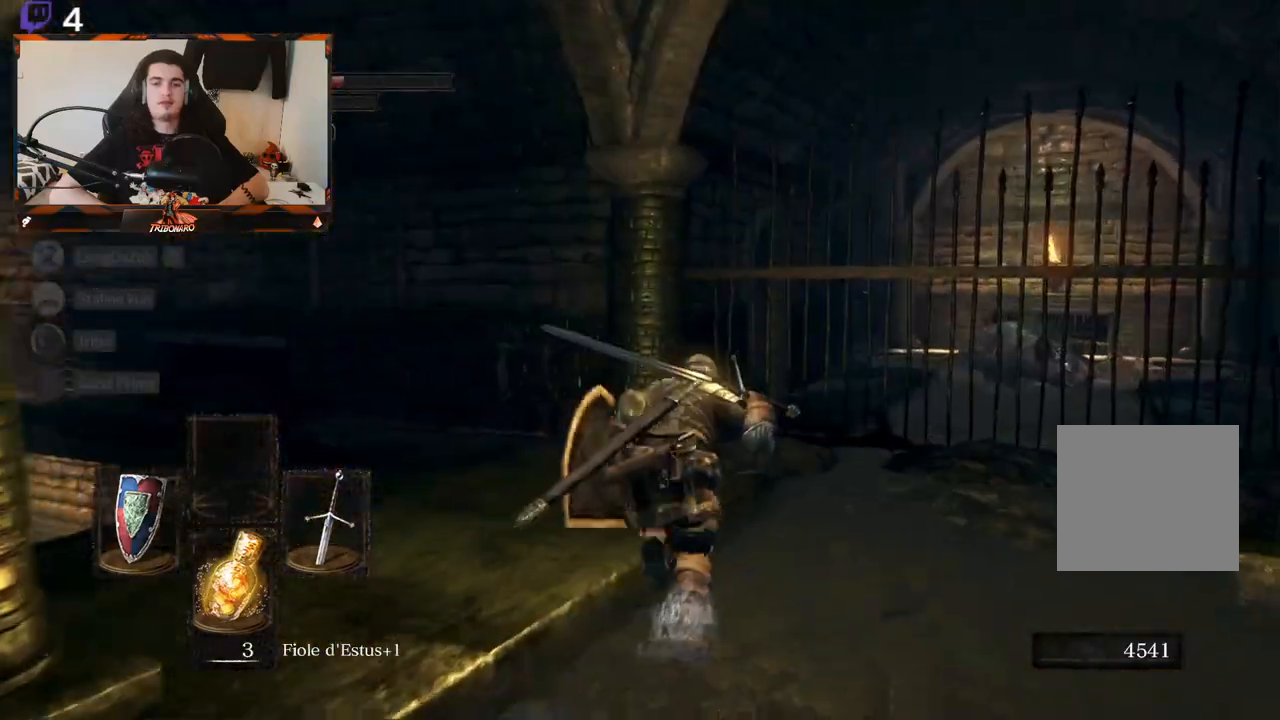
{"buttons": ["B"], "left_stick": "up", "right_stick": "center", "events": [[367, "right_stick", "center"]]}
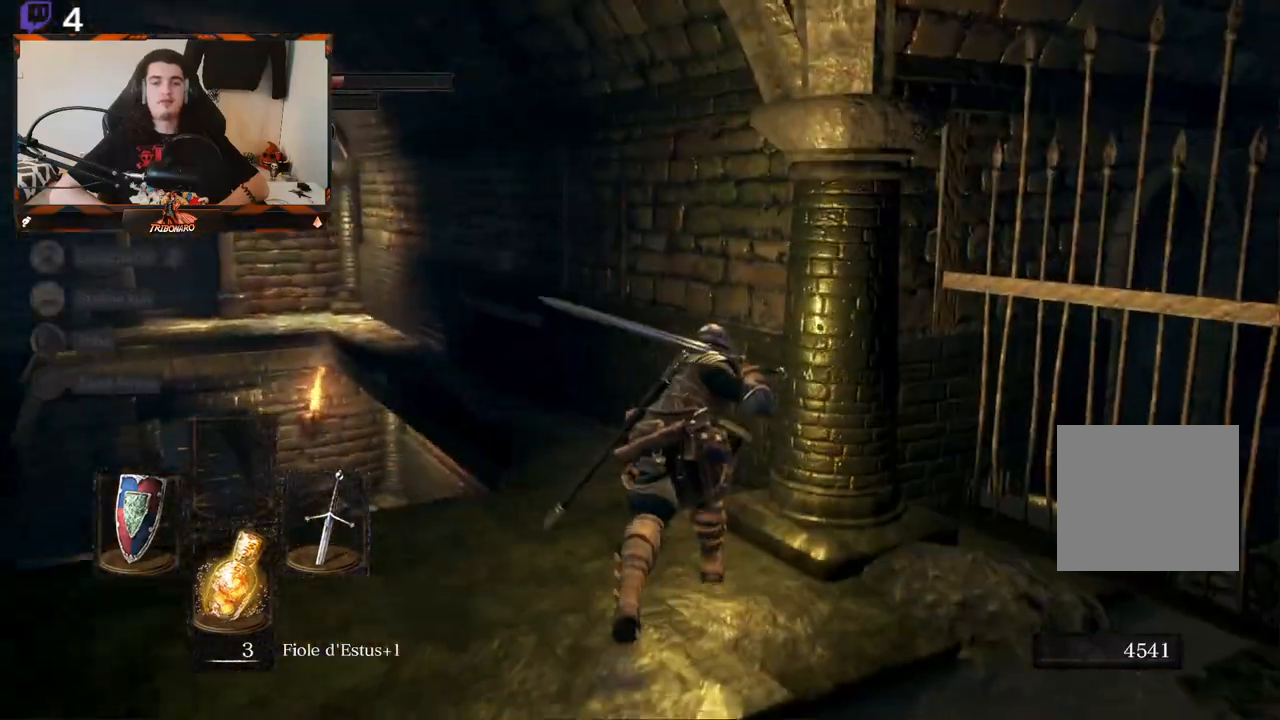
{"buttons": ["B"], "left_stick": "up", "right_stick": "left", "events": [[17, "right_stick", "left"]]}
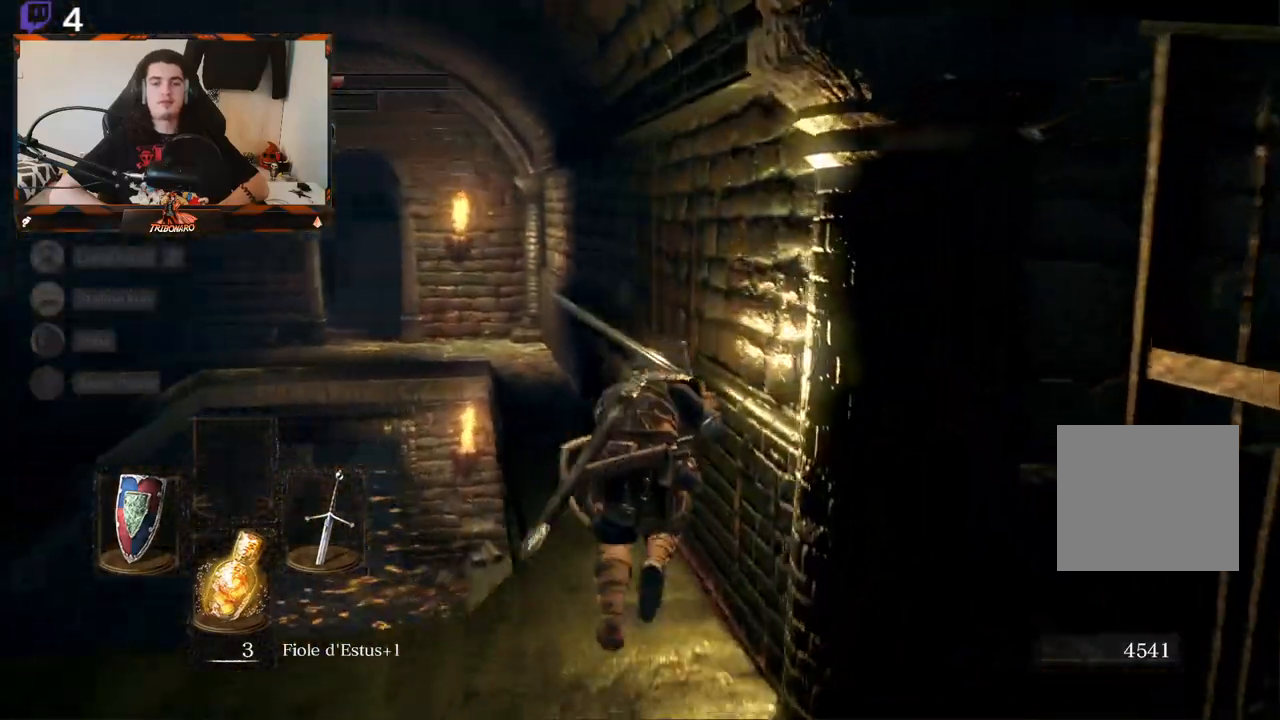
{"buttons": ["B"], "left_stick": "up", "right_stick": "center", "events": [[217, "right_stick", "center"]]}
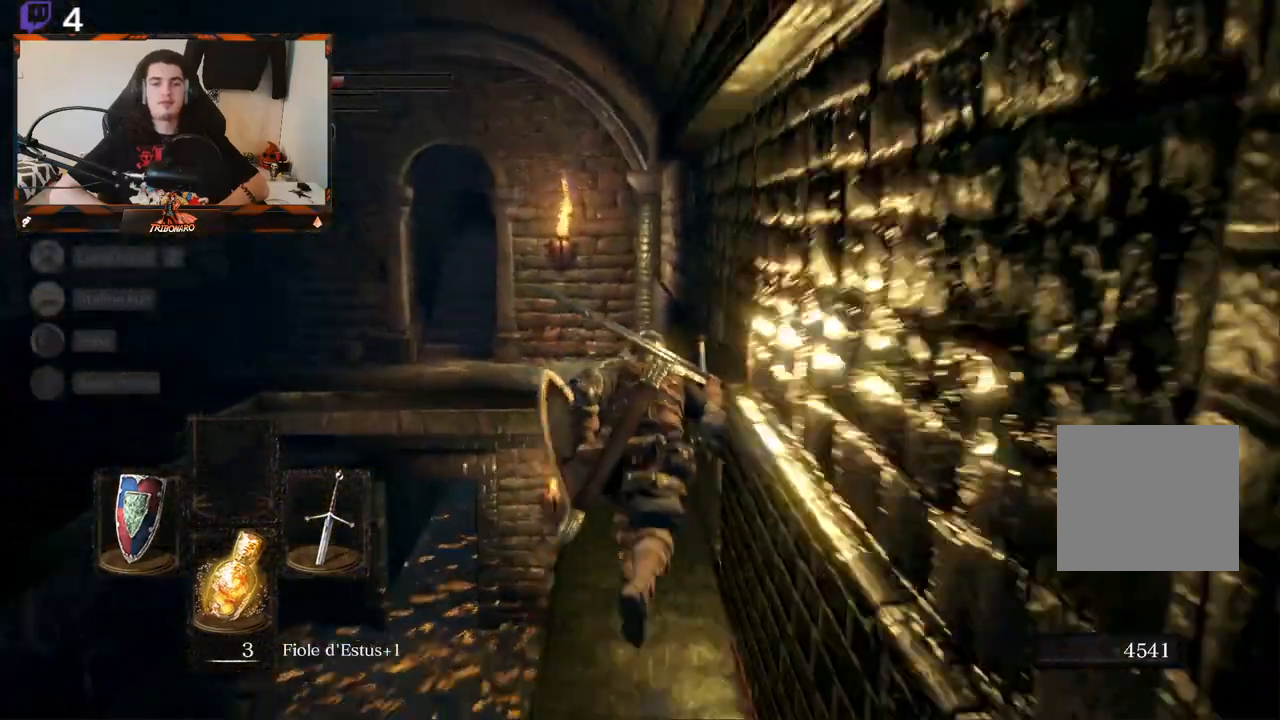
{"buttons": ["B"], "left_stick": "up", "right_stick": "center", "events": []}
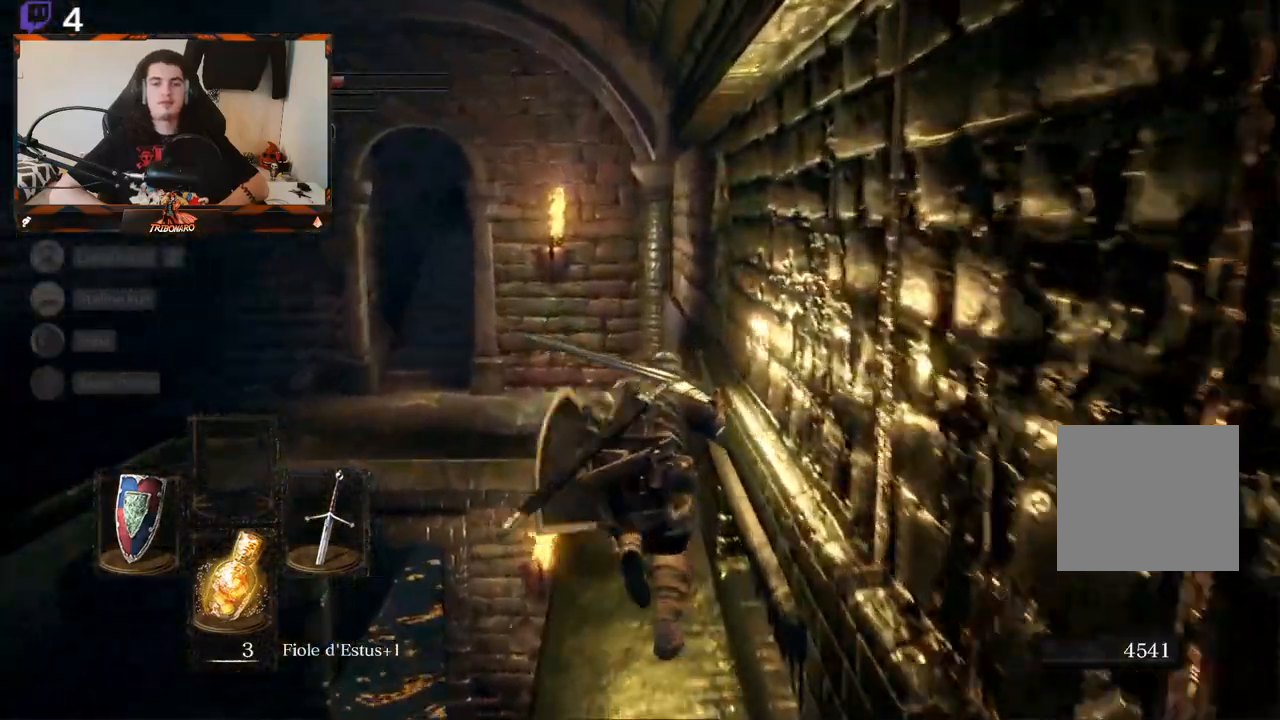
{"buttons": ["B"], "left_stick": "up", "right_stick": "center", "events": []}
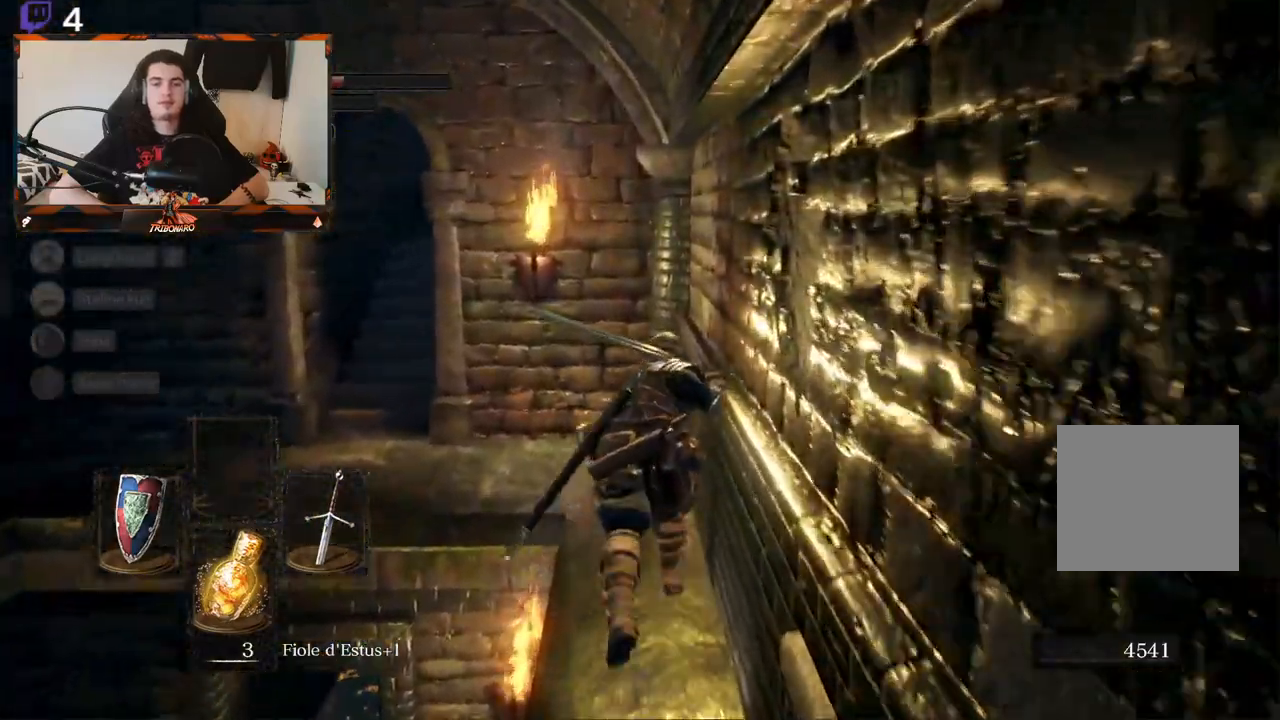
{"buttons": ["B"], "left_stick": "up-left", "right_stick": "center", "events": [[350, "left_stick", "up-left"]]}
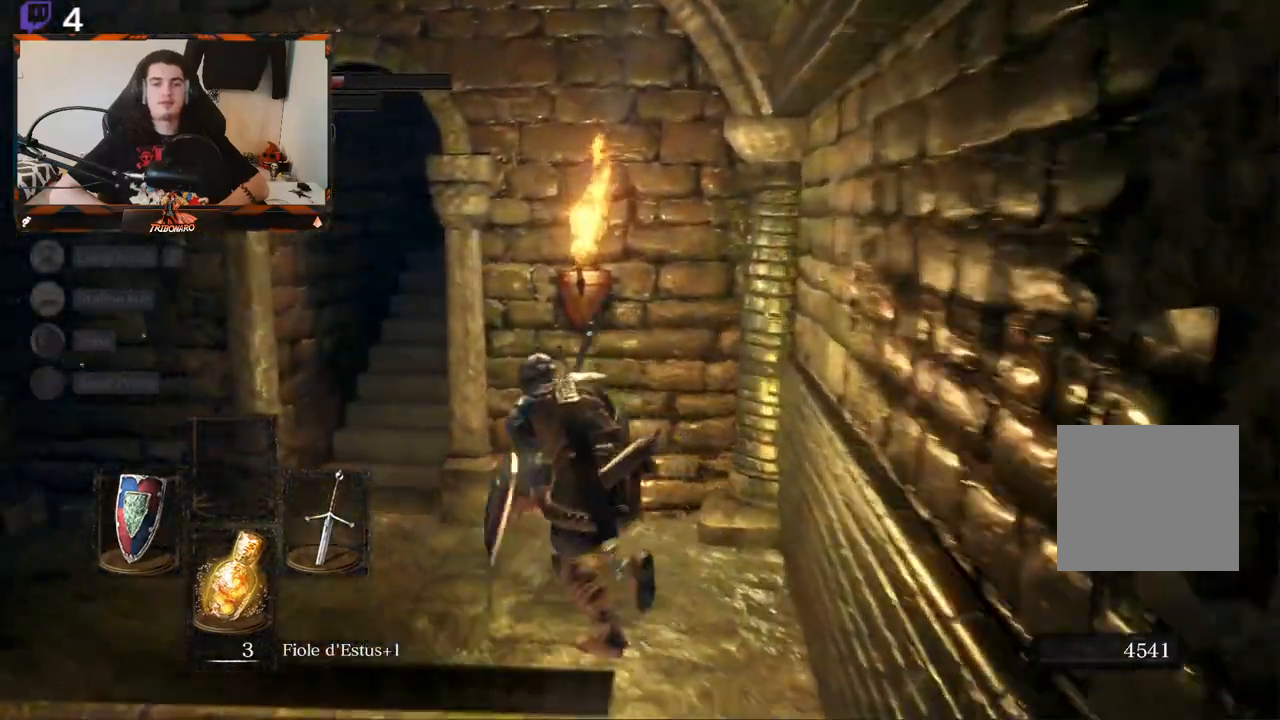
{"buttons": ["B"], "left_stick": "up", "right_stick": "center", "events": [[317, "left_stick", "up"]]}